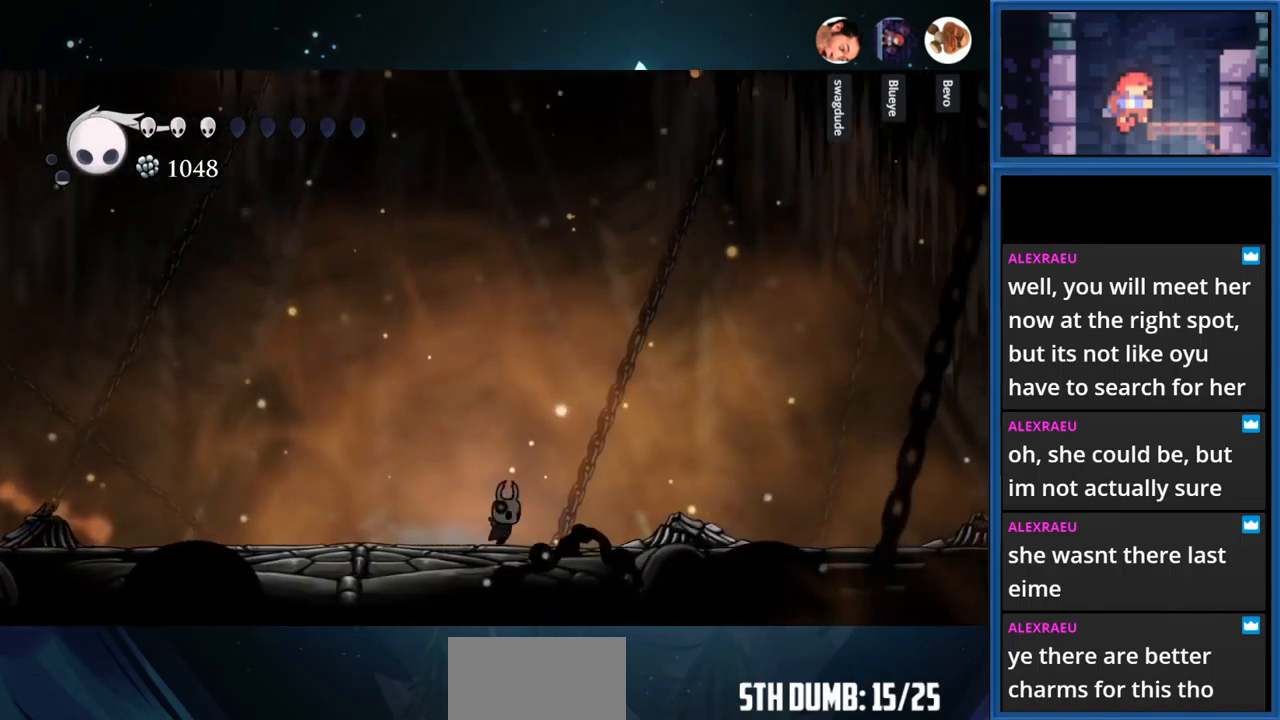
Gameplay with a controller (PlayStation layout); each line is a JSON object with the inputs held at the frame after it. "events" lists button and stick changes between this image and that frame as [ms after this image, input, new state], when the widget could be followed in between. Not read: L3 R3 left_stick.
{"buttons": ["CIRCLE", "DPAD_RIGHT"], "right_stick": "center", "events": [[433, "CIRCLE", "down"]]}
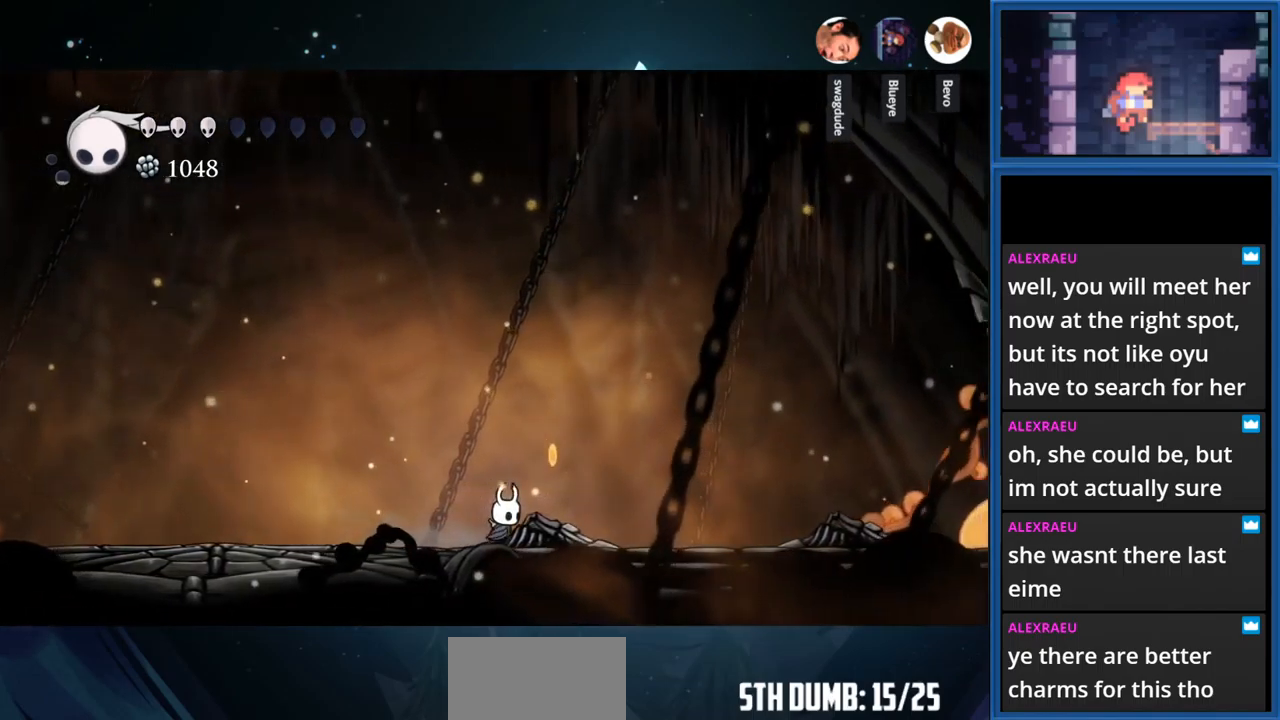
{"buttons": ["CIRCLE"], "right_stick": "center", "events": [[450, "DPAD_RIGHT", "up"]]}
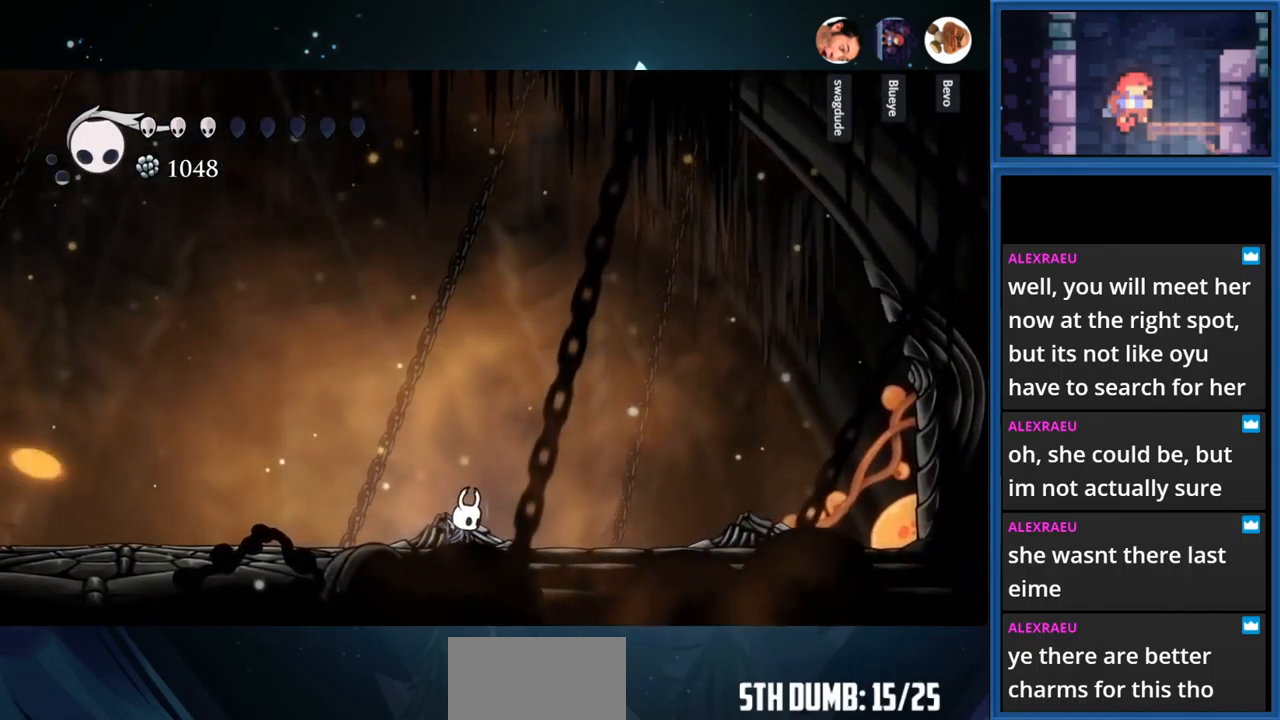
{"buttons": ["CIRCLE"], "right_stick": "center", "events": []}
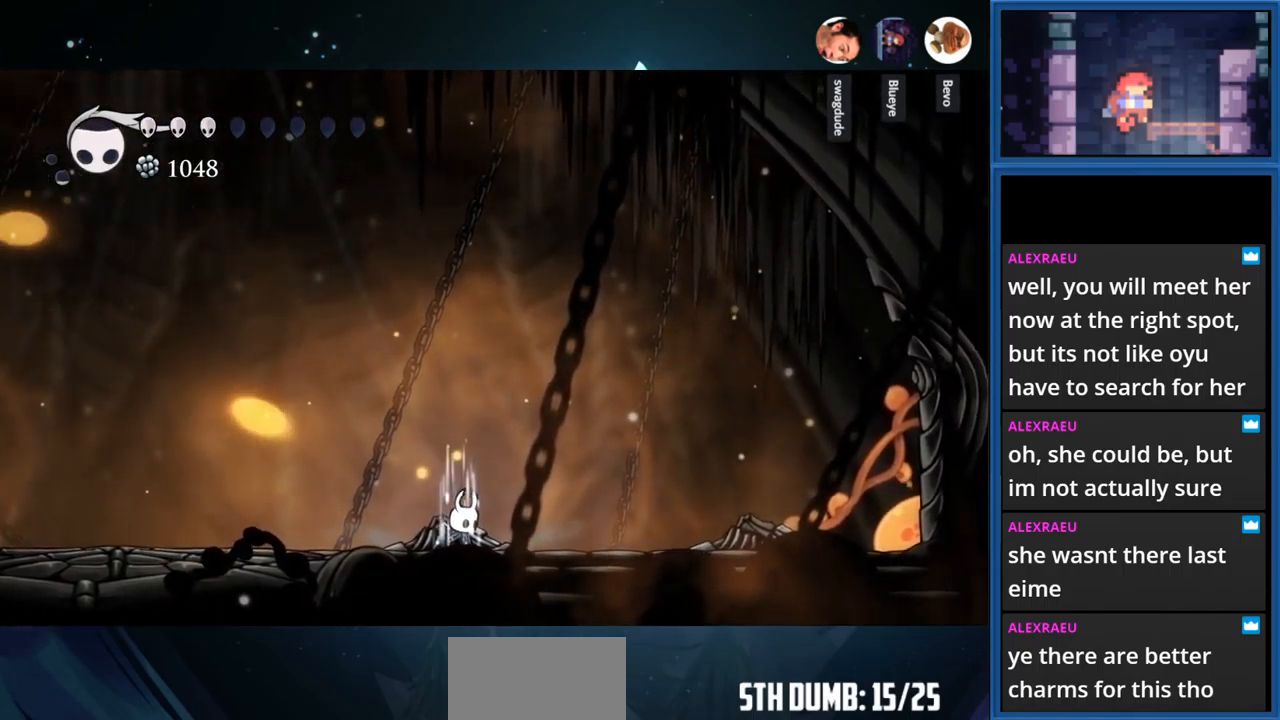
{"buttons": ["CIRCLE"], "right_stick": "center", "events": []}
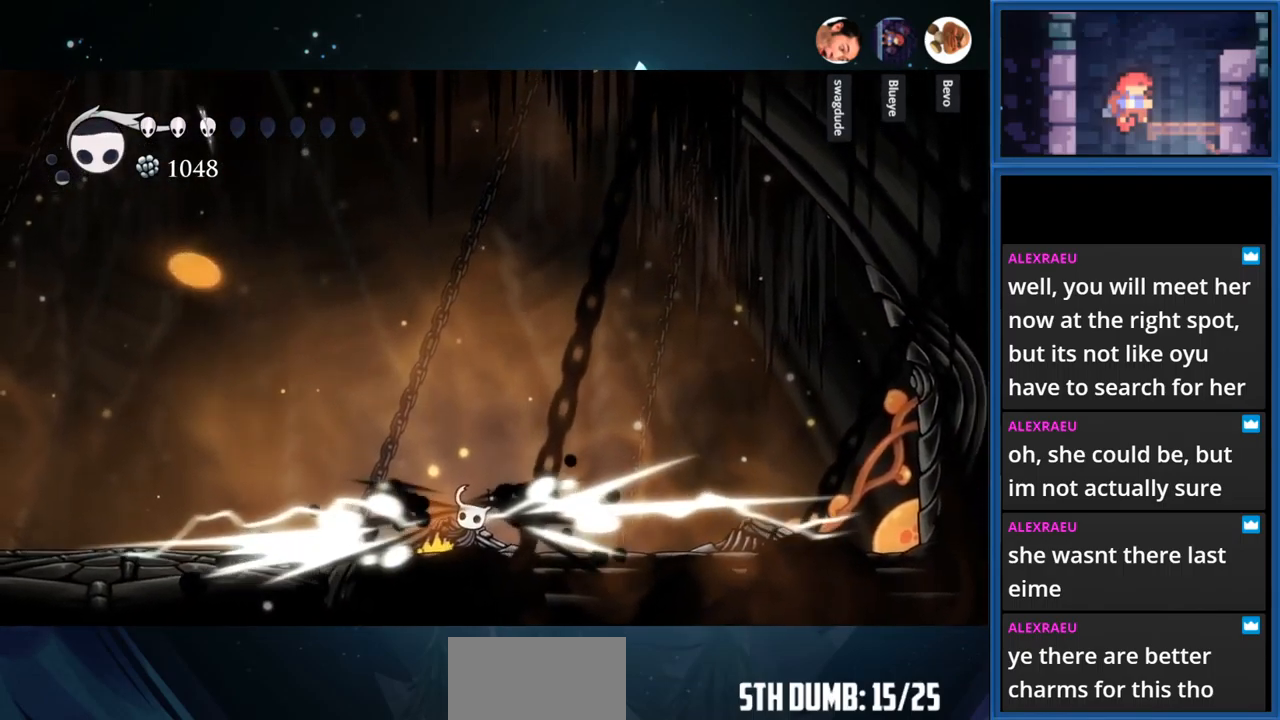
{"buttons": ["CIRCLE"], "right_stick": "center", "events": [[100, "CIRCLE", "up"], [400, "CIRCLE", "down"]]}
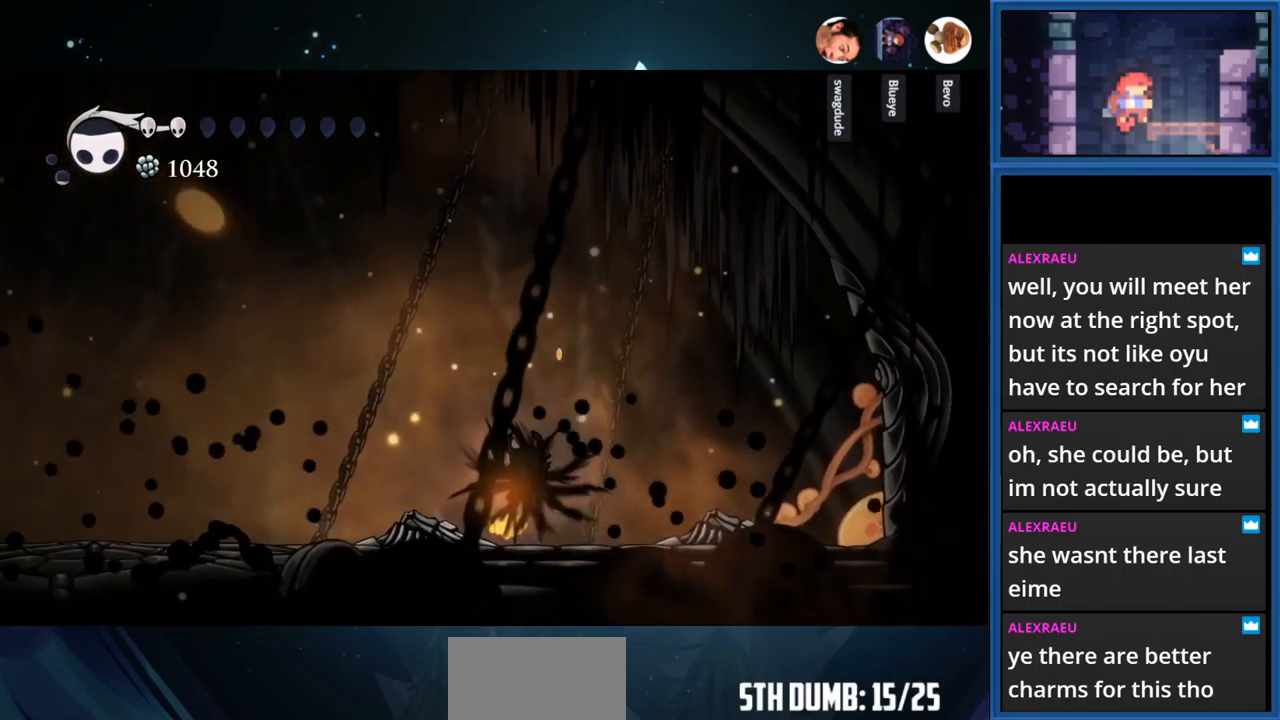
{"buttons": ["CIRCLE"], "right_stick": "center", "events": []}
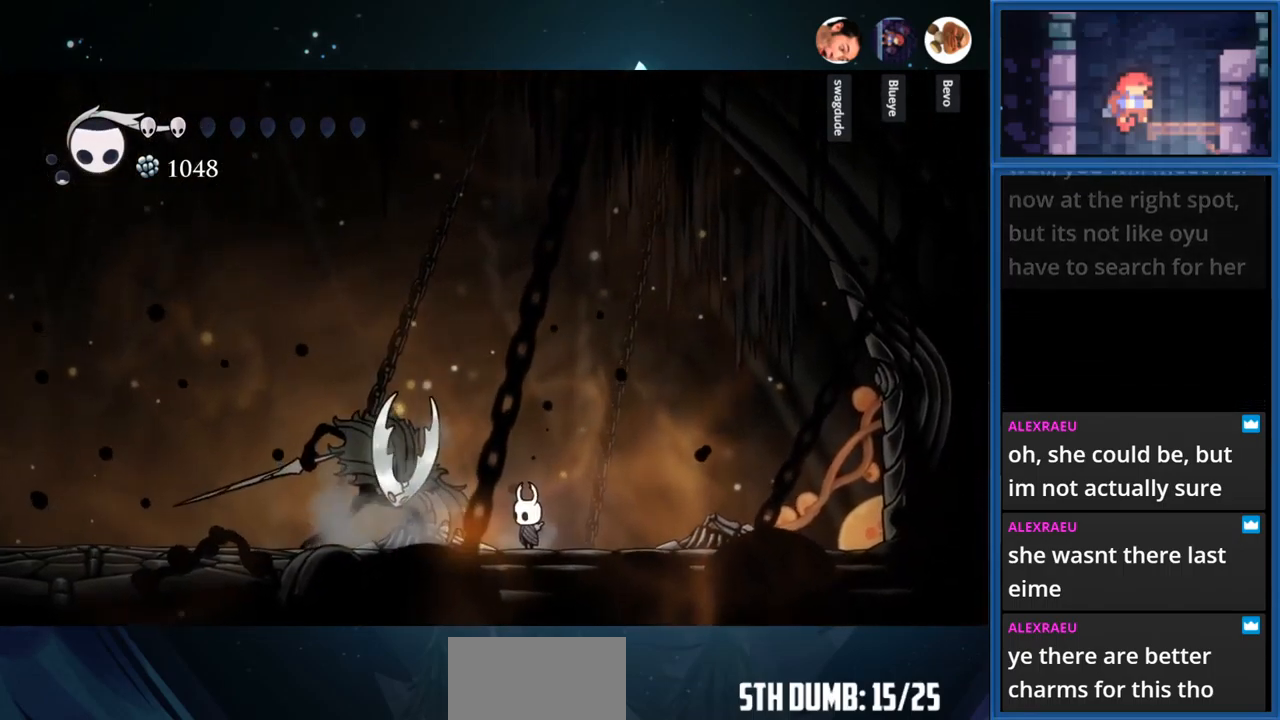
{"buttons": ["DPAD_RIGHT"], "right_stick": "center", "events": [[400, "CIRCLE", "up"], [500, "DPAD_RIGHT", "down"]]}
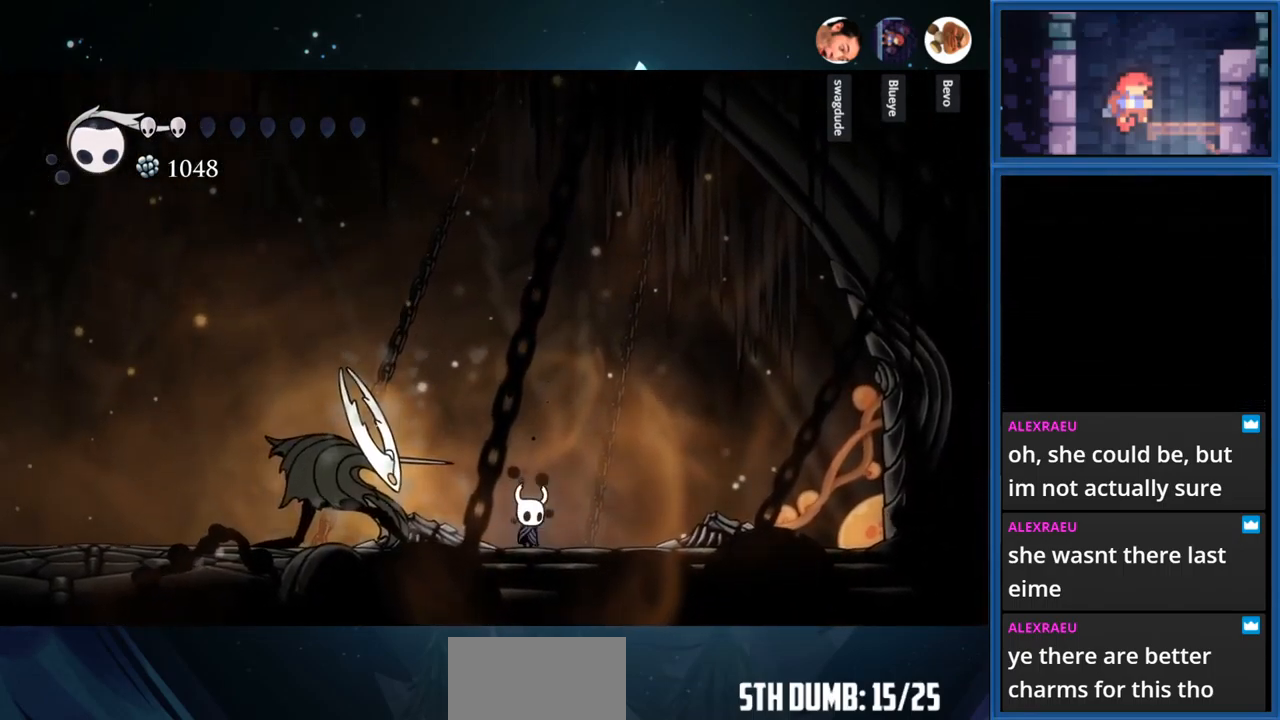
{"buttons": ["SQUARE", "DPAD_DOWN"], "right_stick": "center", "events": [[100, "CROSS", "down"], [200, "DPAD_RIGHT", "up"], [384, "DPAD_DOWN", "down"], [450, "CROSS", "up"], [450, "SQUARE", "down"]]}
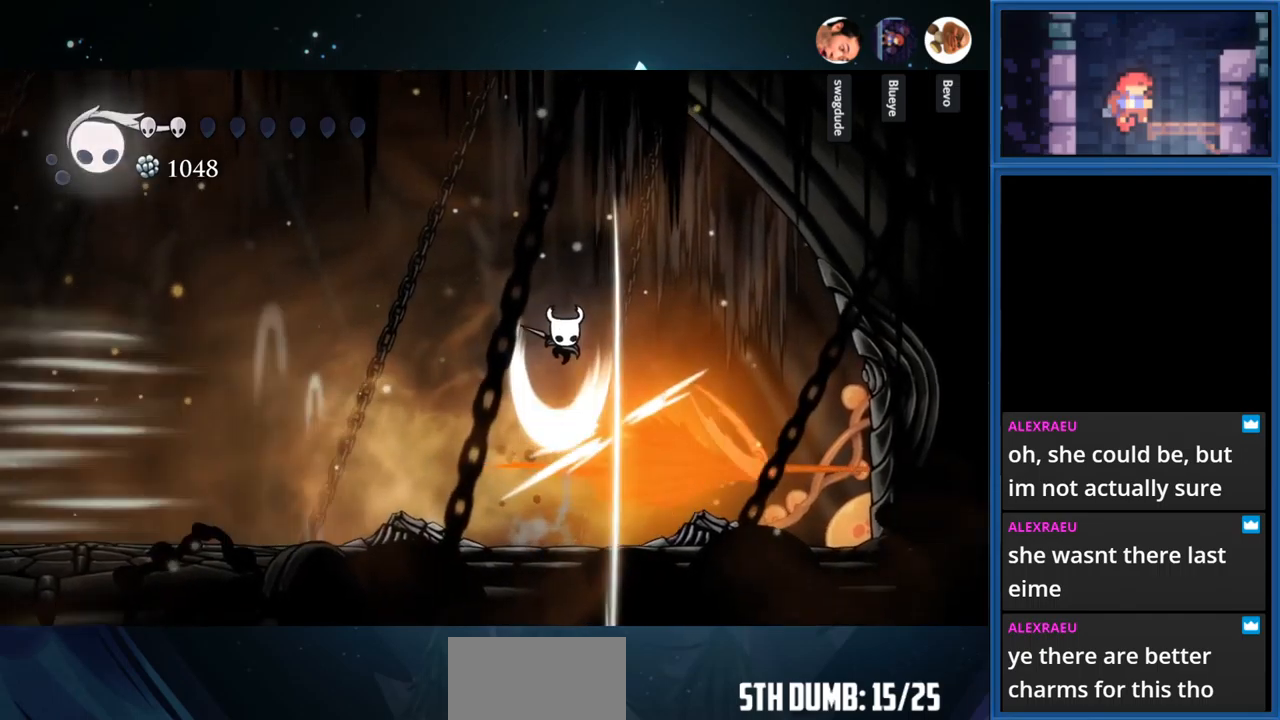
{"buttons": ["DPAD_RIGHT"], "right_stick": "center", "events": [[100, "SQUARE", "up"], [200, "DPAD_DOWN", "up"], [350, "DPAD_RIGHT", "down"]]}
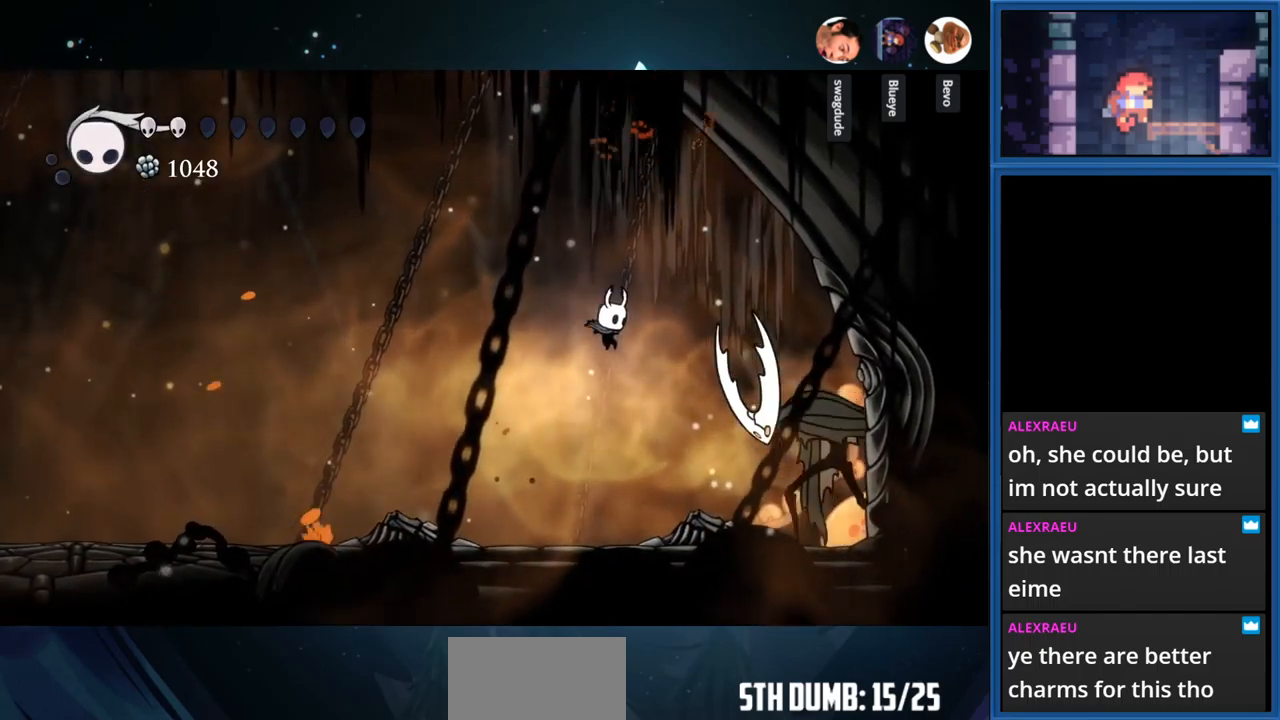
{"buttons": ["DPAD_LEFT"], "right_stick": "center", "events": [[100, "SQUARE", "down"], [150, "DPAD_RIGHT", "up"], [284, "SQUARE", "up"], [317, "DPAD_LEFT", "down"]]}
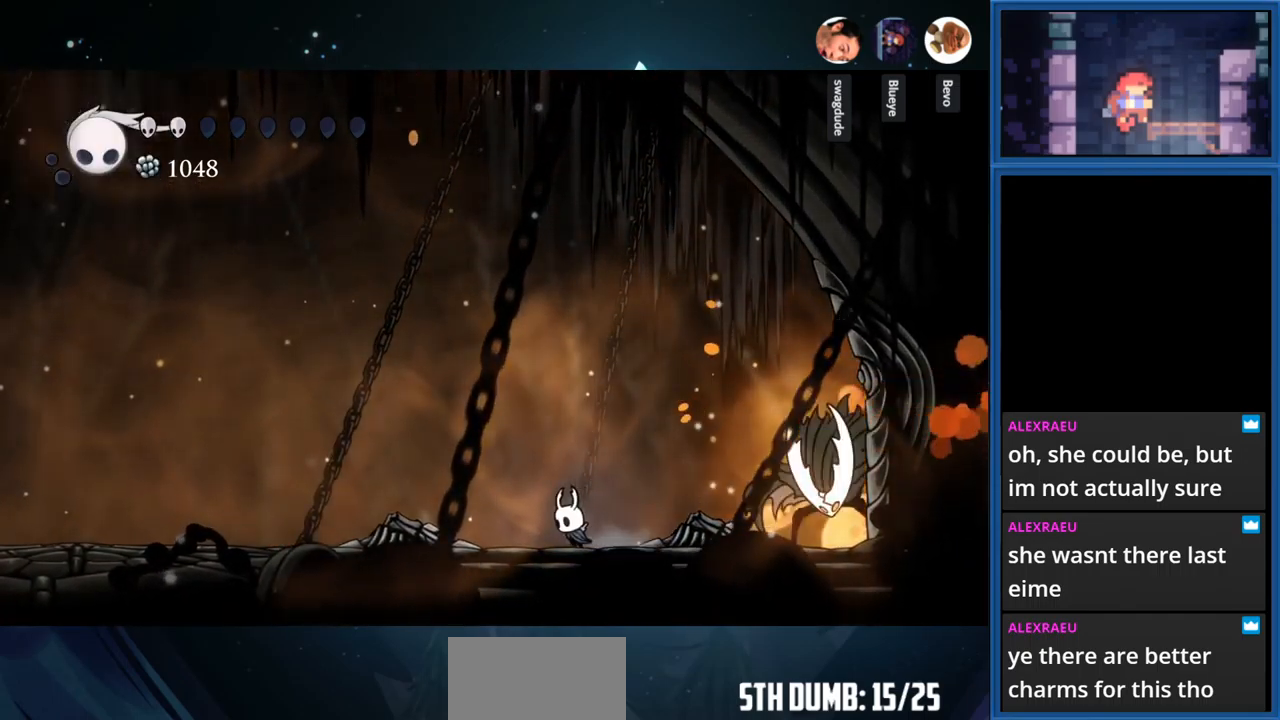
{"buttons": ["DPAD_LEFT"], "right_stick": "center", "events": [[17, "R1", "down"], [217, "R1", "up"]]}
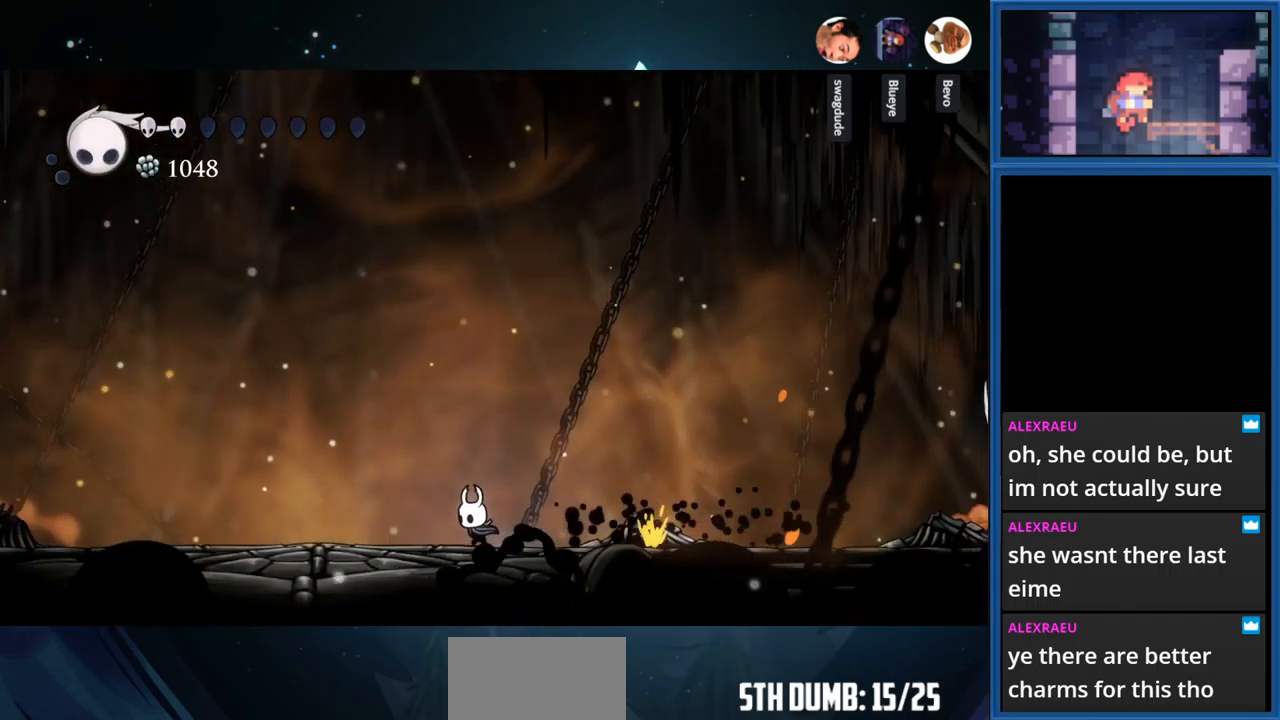
{"buttons": ["DPAD_LEFT"], "right_stick": "center", "events": []}
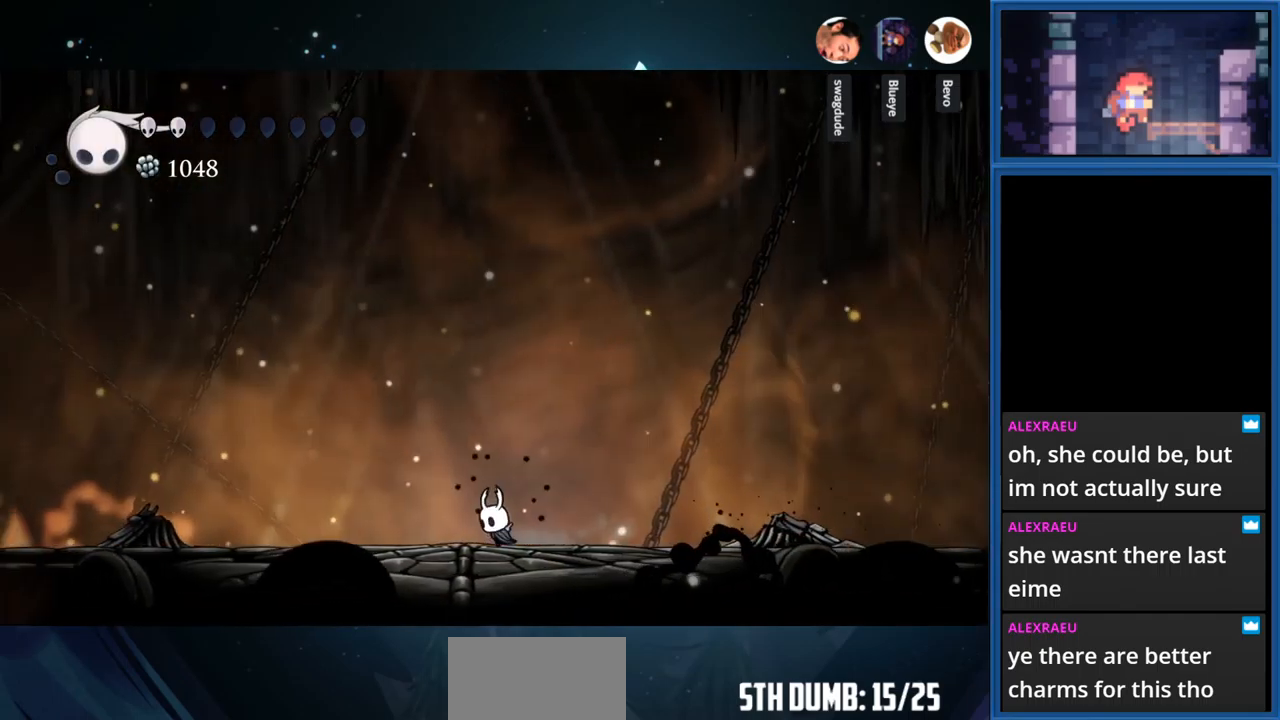
{"buttons": [], "right_stick": "center", "events": [[184, "DPAD_LEFT", "up"], [267, "DPAD_RIGHT", "down"], [500, "DPAD_RIGHT", "up"]]}
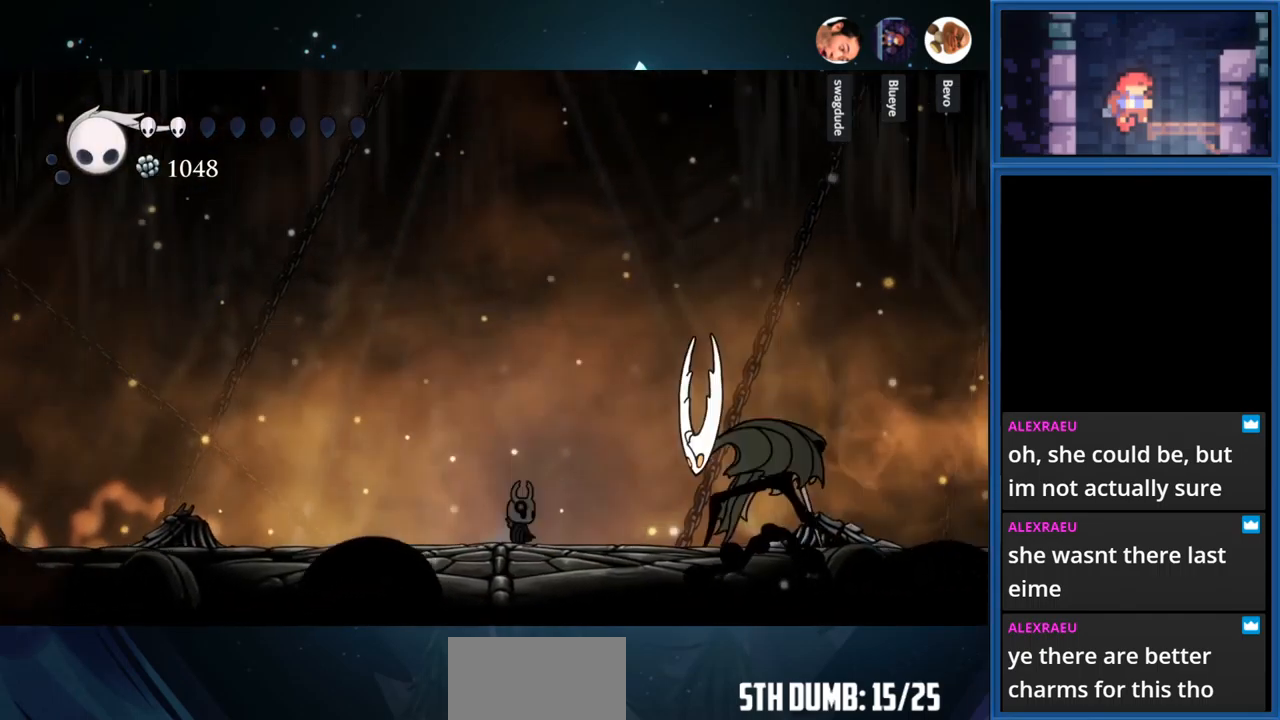
{"buttons": ["SQUARE"], "right_stick": "center", "events": [[117, "SQUARE", "down"], [167, "DPAD_RIGHT", "down"], [234, "SQUARE", "up"], [434, "DPAD_RIGHT", "up"], [434, "SQUARE", "down"]]}
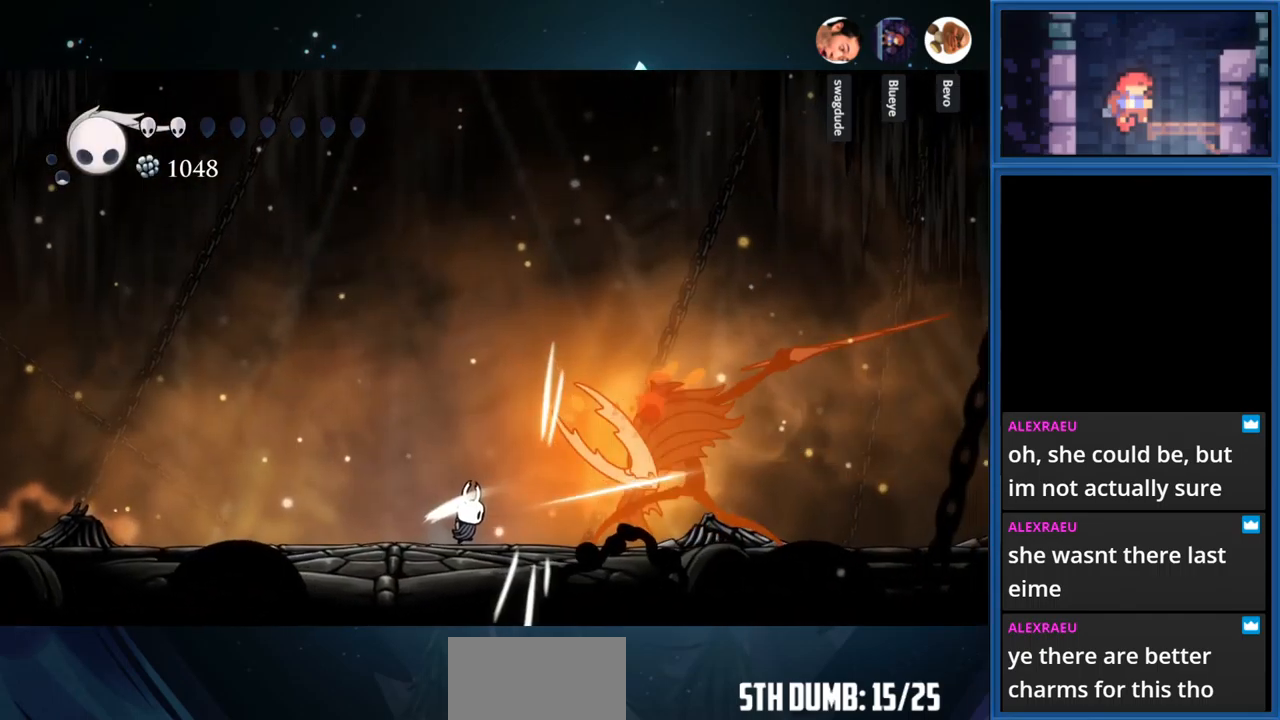
{"buttons": ["CROSS", "DPAD_LEFT"], "right_stick": "center", "events": [[34, "SQUARE", "up"], [334, "DPAD_LEFT", "down"], [384, "CROSS", "down"]]}
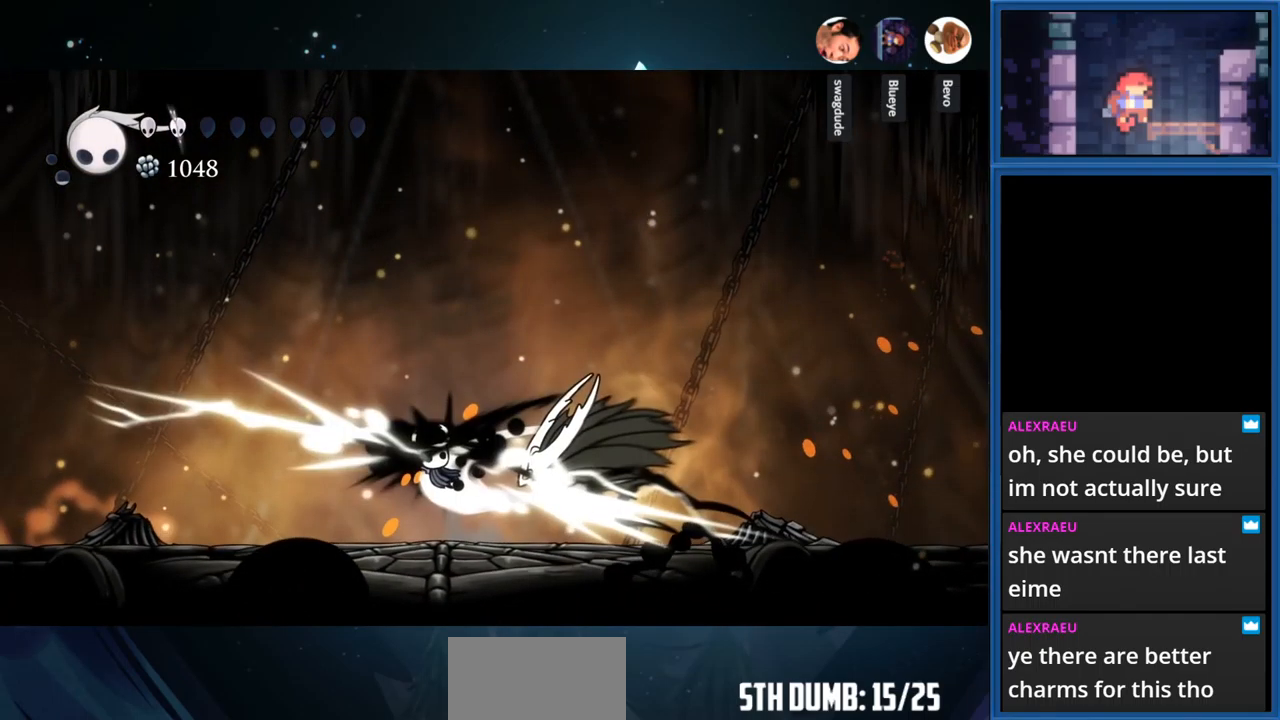
{"buttons": ["DPAD_RIGHT"], "right_stick": "center", "events": [[200, "CROSS", "up"], [334, "DPAD_LEFT", "up"], [400, "DPAD_RIGHT", "down"]]}
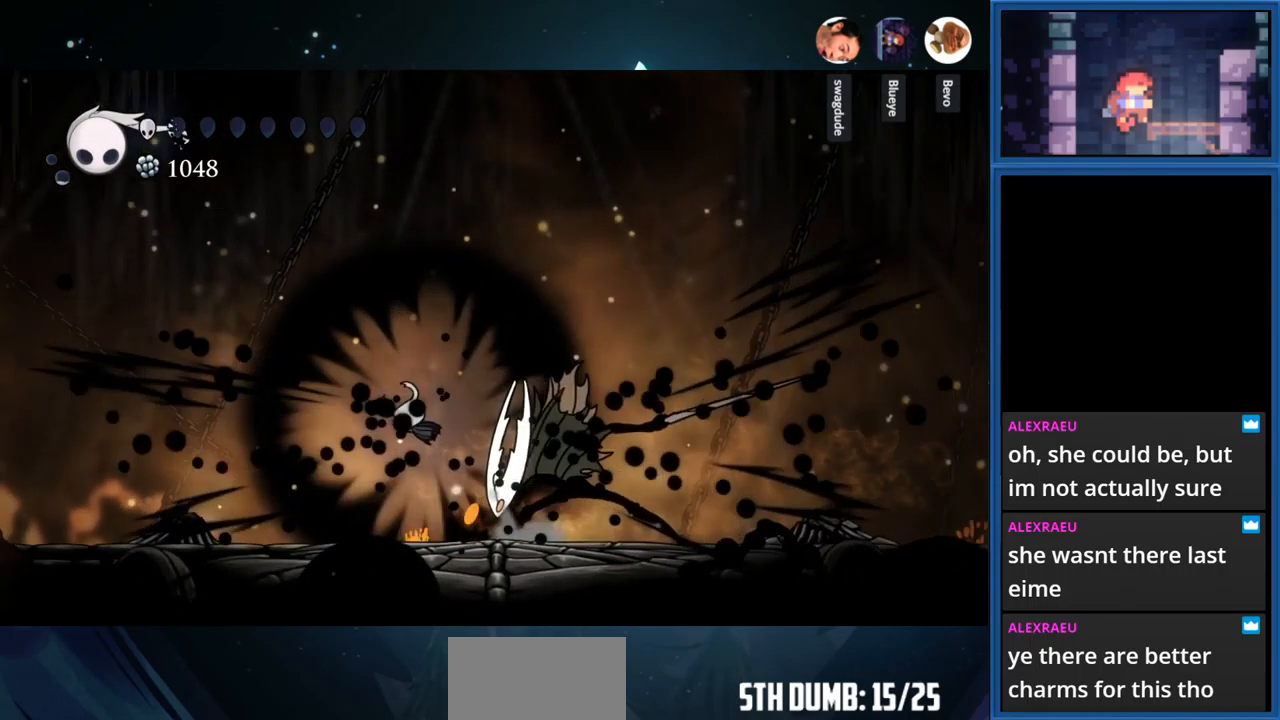
{"buttons": ["SQUARE"], "right_stick": "center", "events": [[17, "SQUARE", "down"], [67, "DPAD_RIGHT", "up"], [134, "SQUARE", "up"], [250, "DPAD_RIGHT", "down"], [367, "DPAD_RIGHT", "up"], [367, "SQUARE", "down"]]}
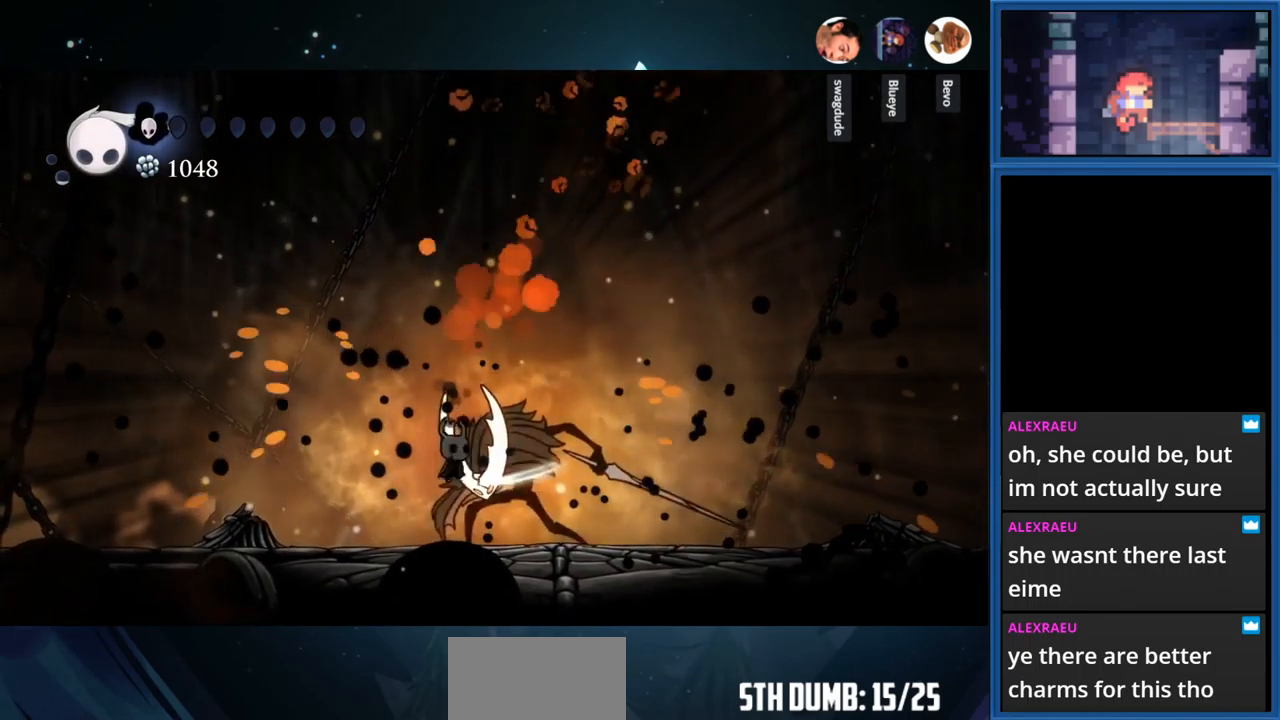
{"buttons": [], "right_stick": "center", "events": [[34, "SQUARE", "up"], [234, "SQUARE", "down"], [384, "SQUARE", "up"]]}
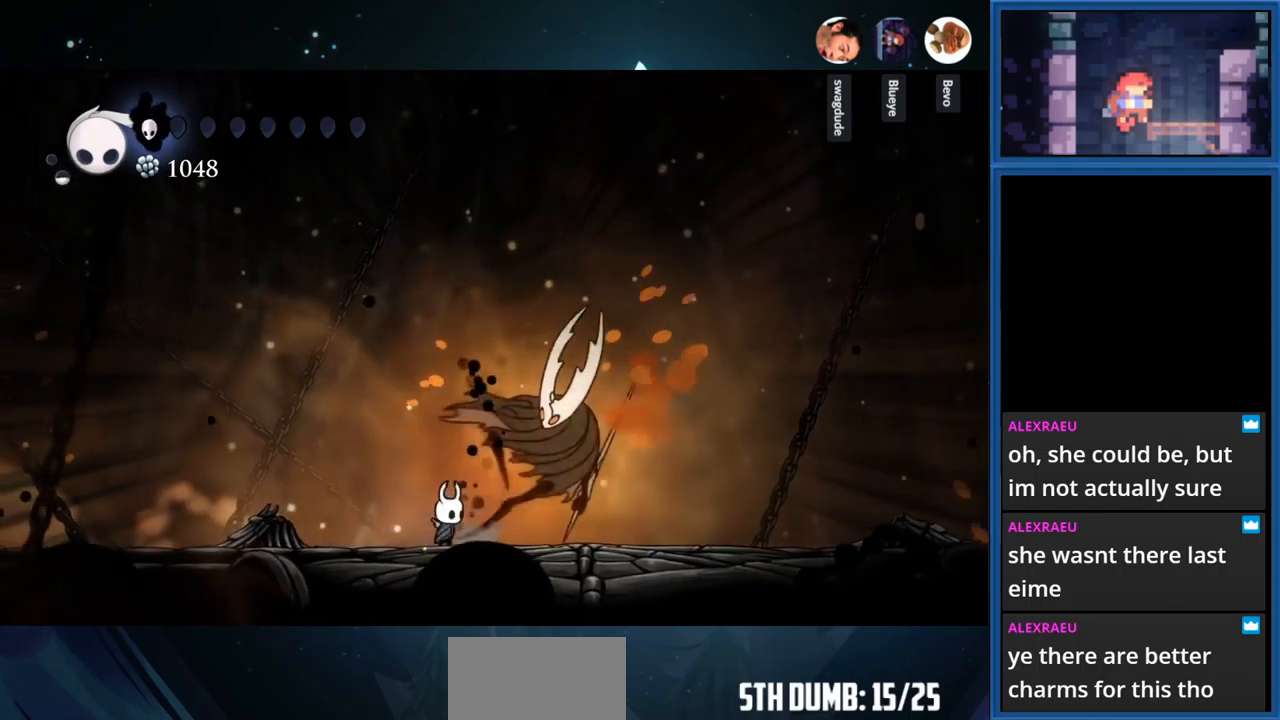
{"buttons": ["DPAD_RIGHT"], "right_stick": "center", "events": [[83, "DPAD_LEFT", "down"], [83, "R1", "down"], [217, "R1", "up"], [283, "DPAD_LEFT", "up"], [417, "DPAD_RIGHT", "down"]]}
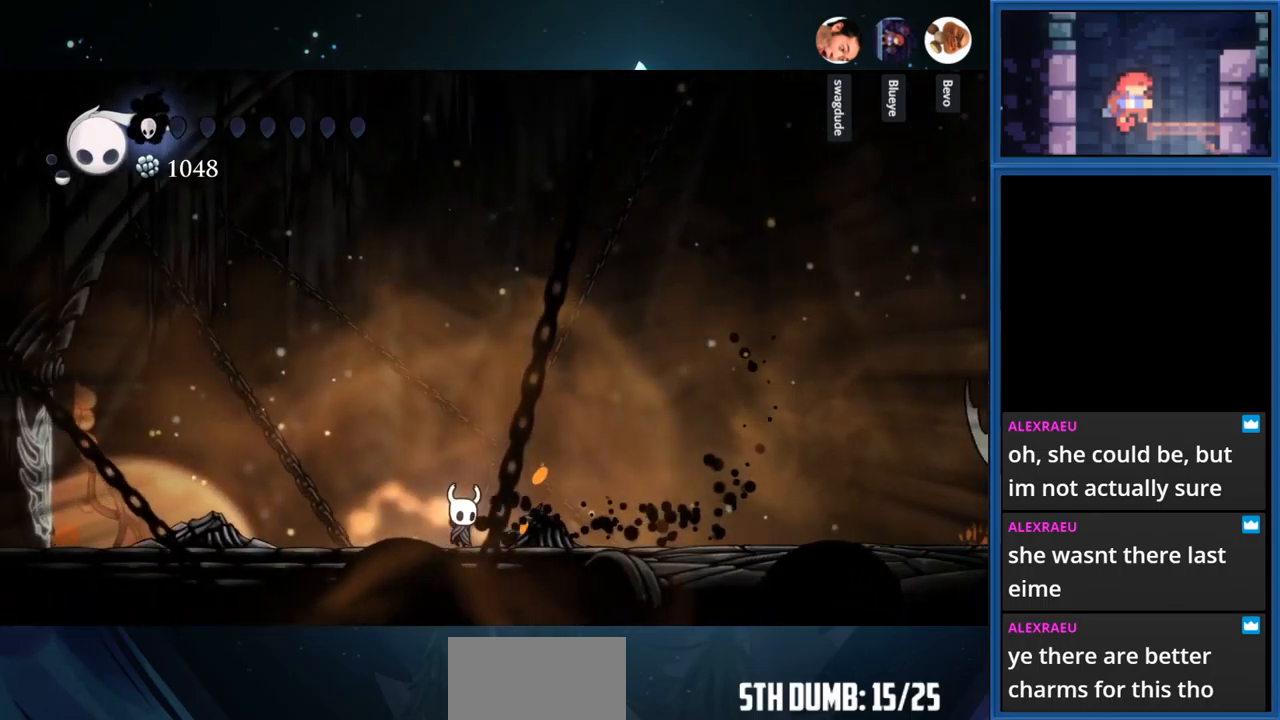
{"buttons": ["DPAD_RIGHT"], "right_stick": "center", "events": []}
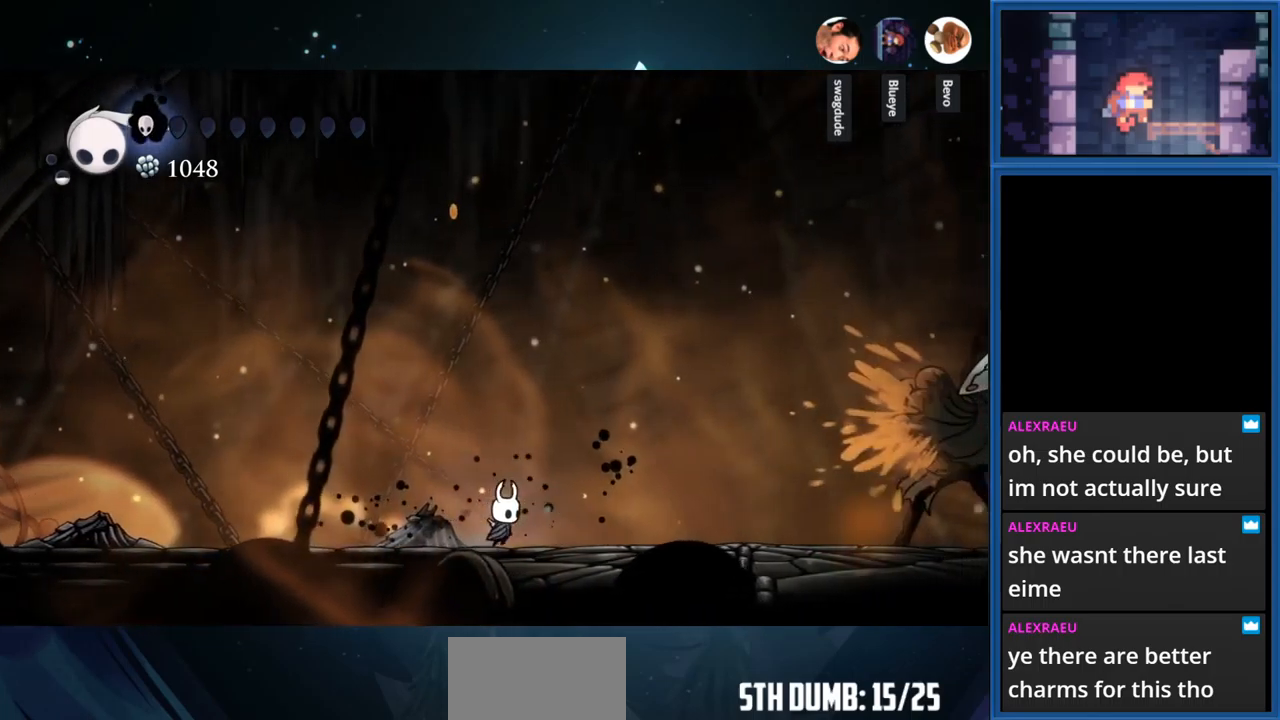
{"buttons": [], "right_stick": "center", "events": [[17, "DPAD_RIGHT", "up"]]}
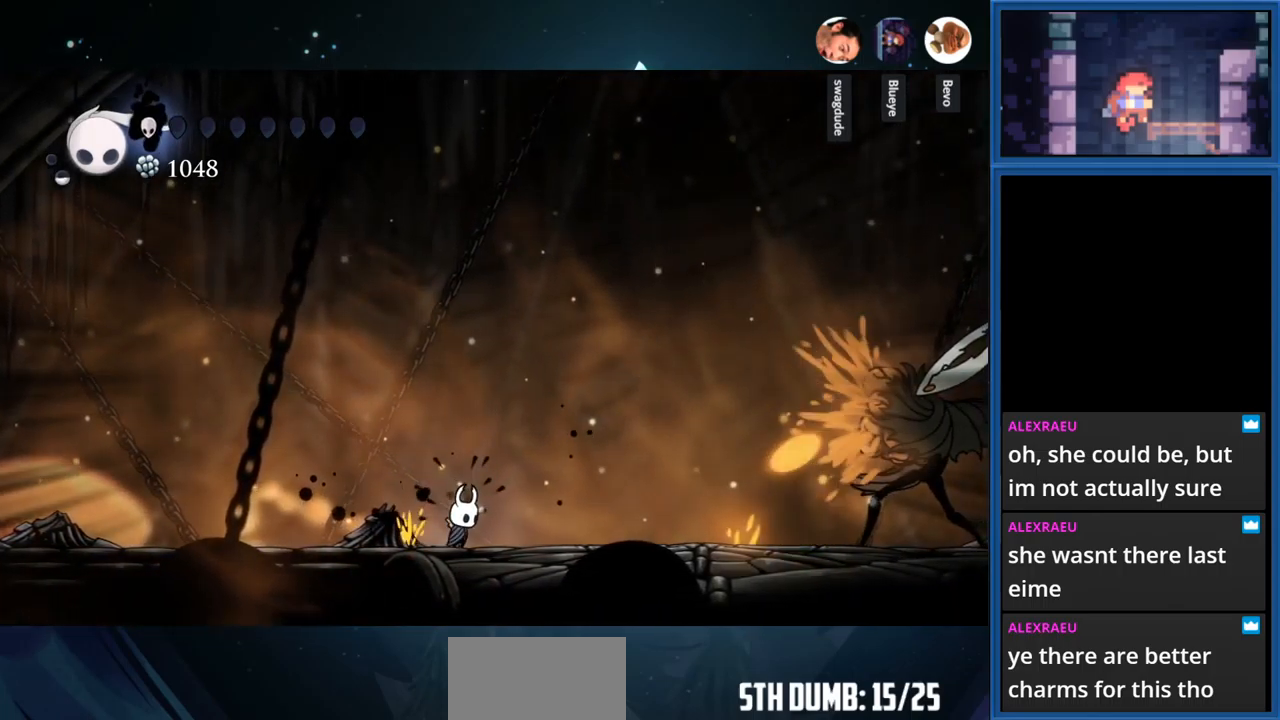
{"buttons": ["DPAD_LEFT"], "right_stick": "center", "events": [[50, "DPAD_LEFT", "down"]]}
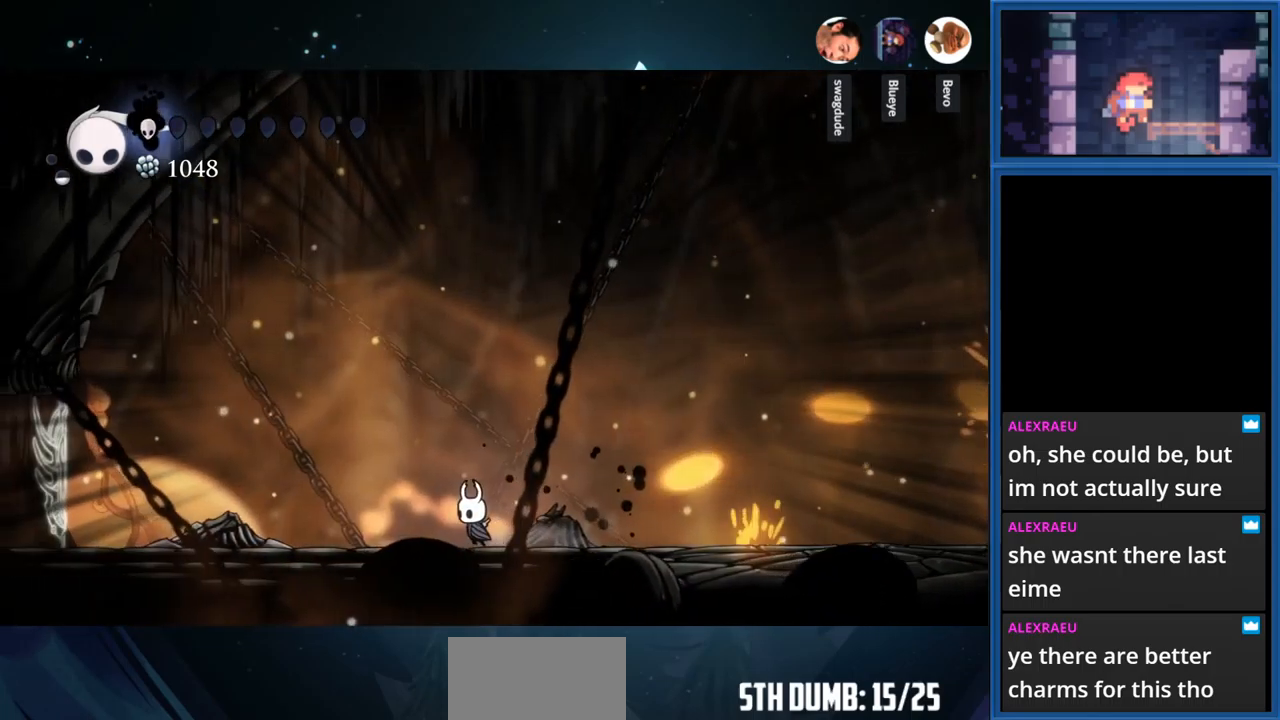
{"buttons": ["DPAD_LEFT"], "right_stick": "center", "events": [[333, "DPAD_LEFT", "up"], [367, "DPAD_LEFT", "down"]]}
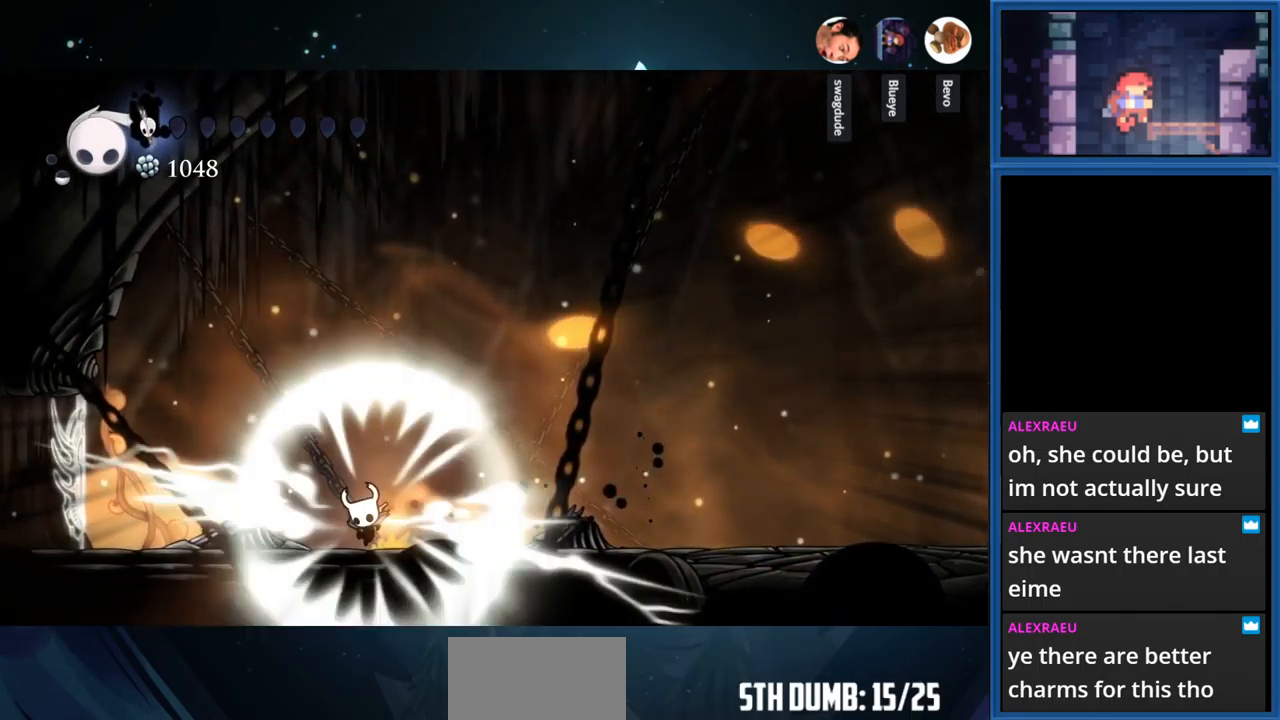
{"buttons": [], "right_stick": "center", "events": [[150, "DPAD_LEFT", "up"]]}